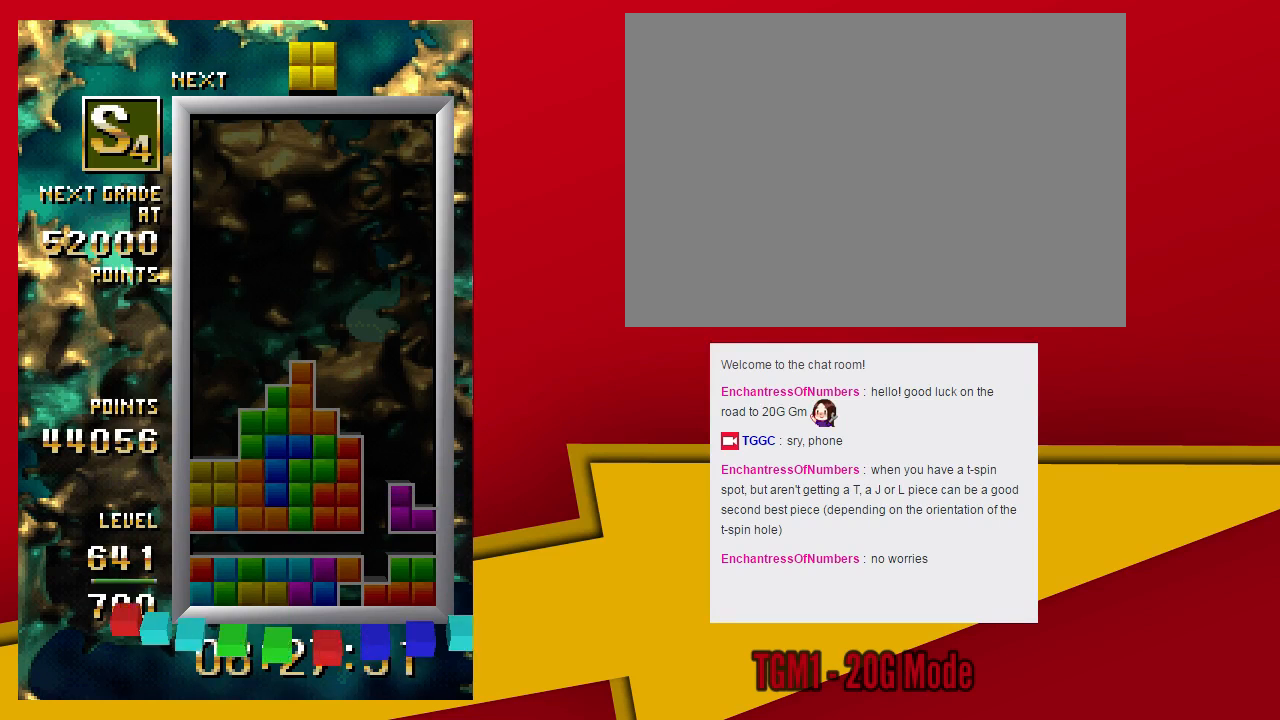
Gameplay with a controller (arcade stick); each line is a JSON object with the inputs held at the frame after it (dt_ms = milliseconds from this image to that frame). "events" lists button and stick changes between this image and that frame as [ms after this image, input, new state], when the widget could be followed in between. Not read: L3 R3 other_buttons.
{"dt_ms": 500, "buttons": [], "left_stick": "left", "events": [[333, "left_stick", "left"]]}
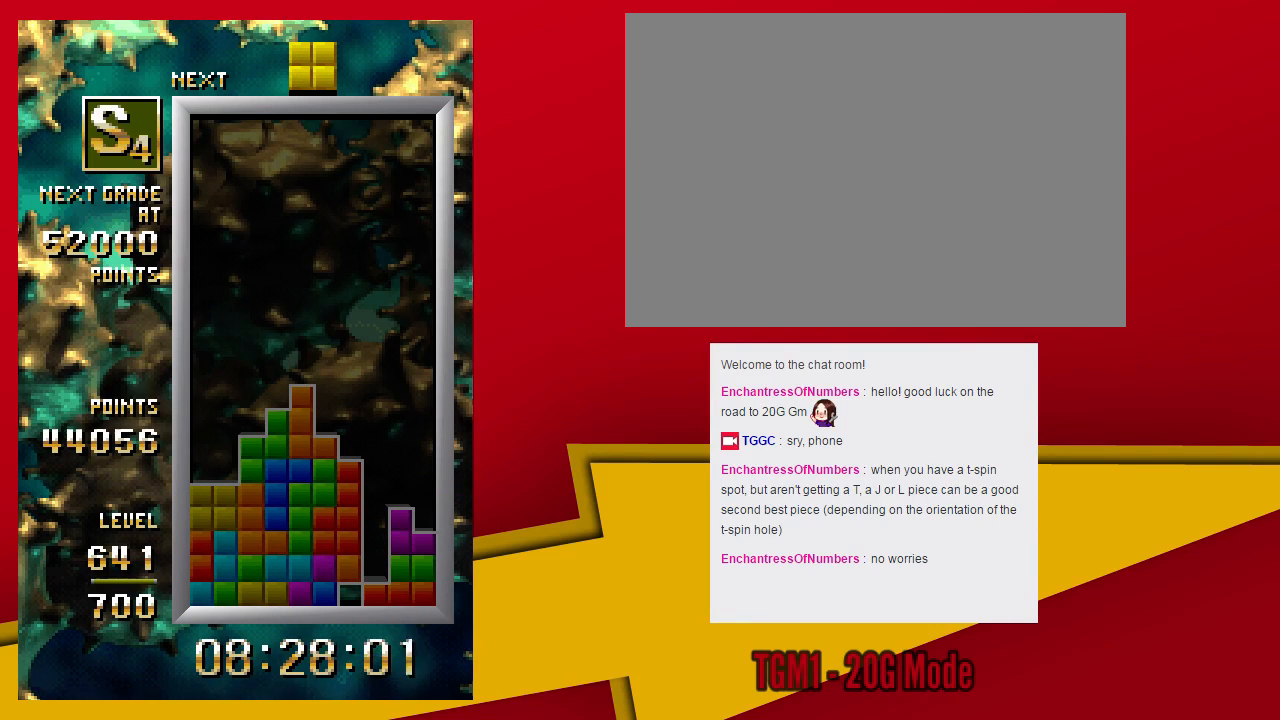
{"dt_ms": 500, "buttons": [], "left_stick": "center", "events": [[300, "left_stick", "down"], [433, "left_stick", "center"]]}
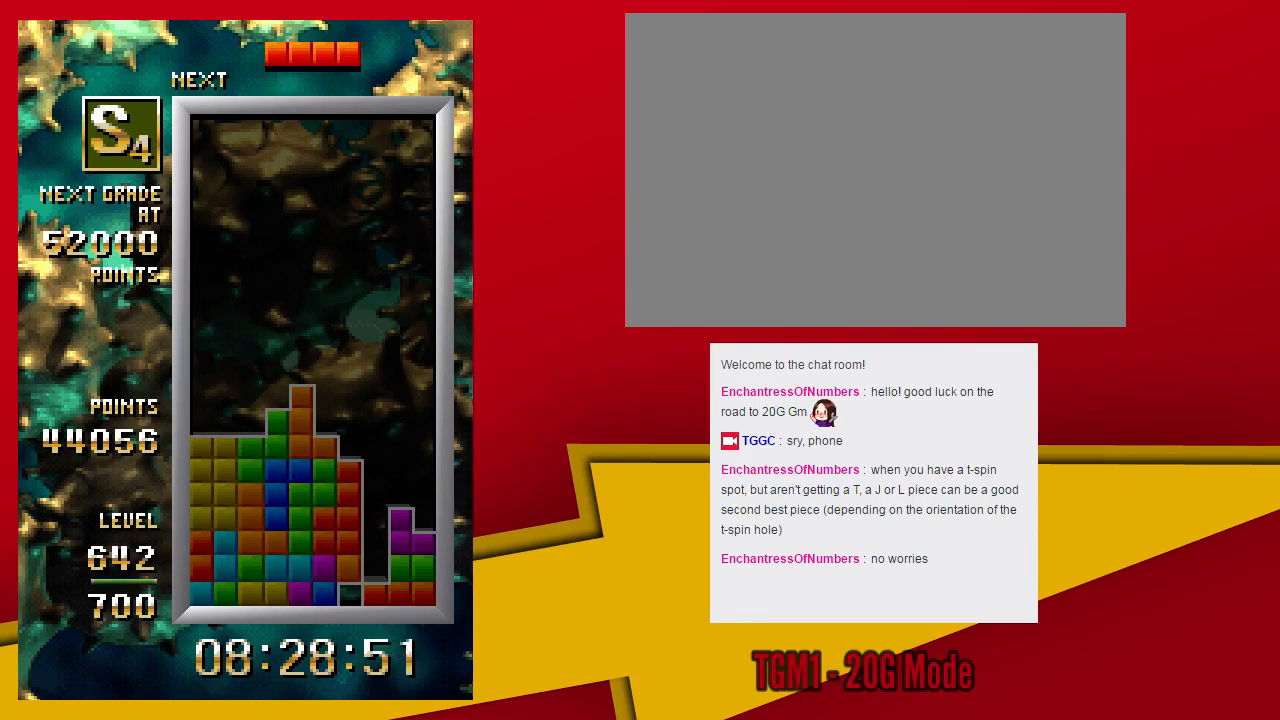
{"dt_ms": 1000, "buttons": [], "left_stick": "center"}
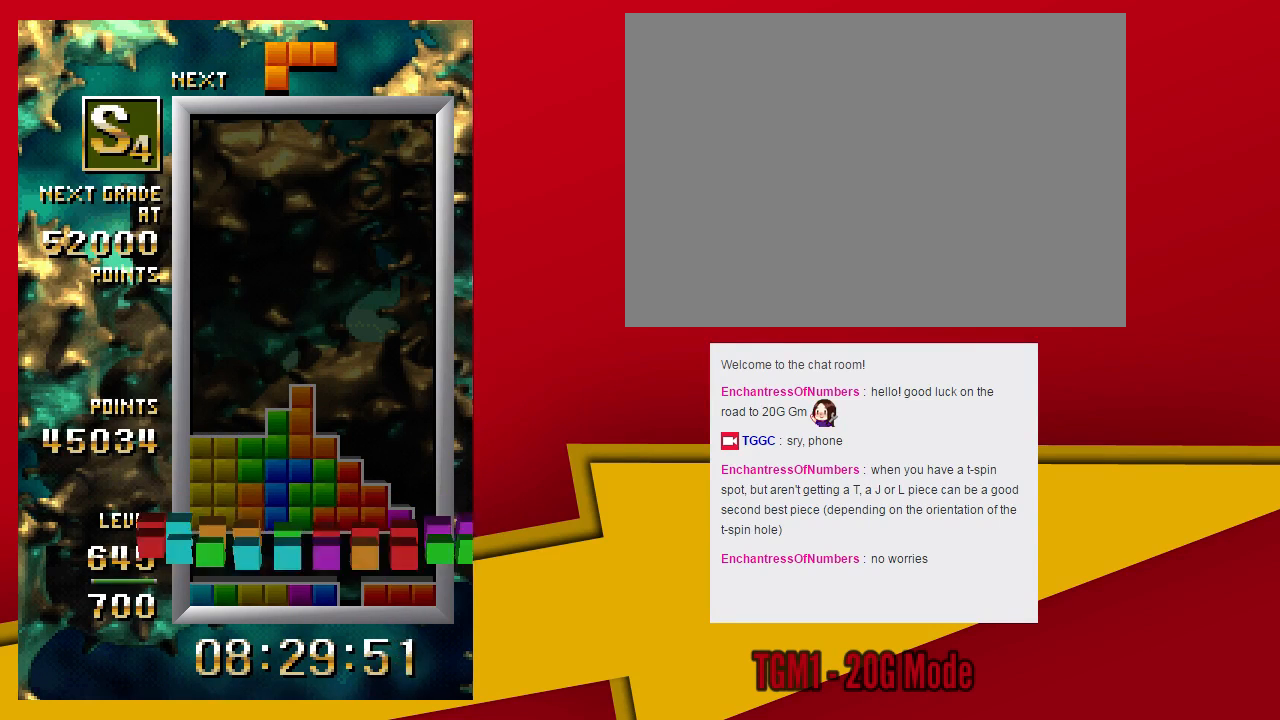
{"dt_ms": 500, "buttons": [], "left_stick": "left", "events": [[333, "left_stick", "left"]]}
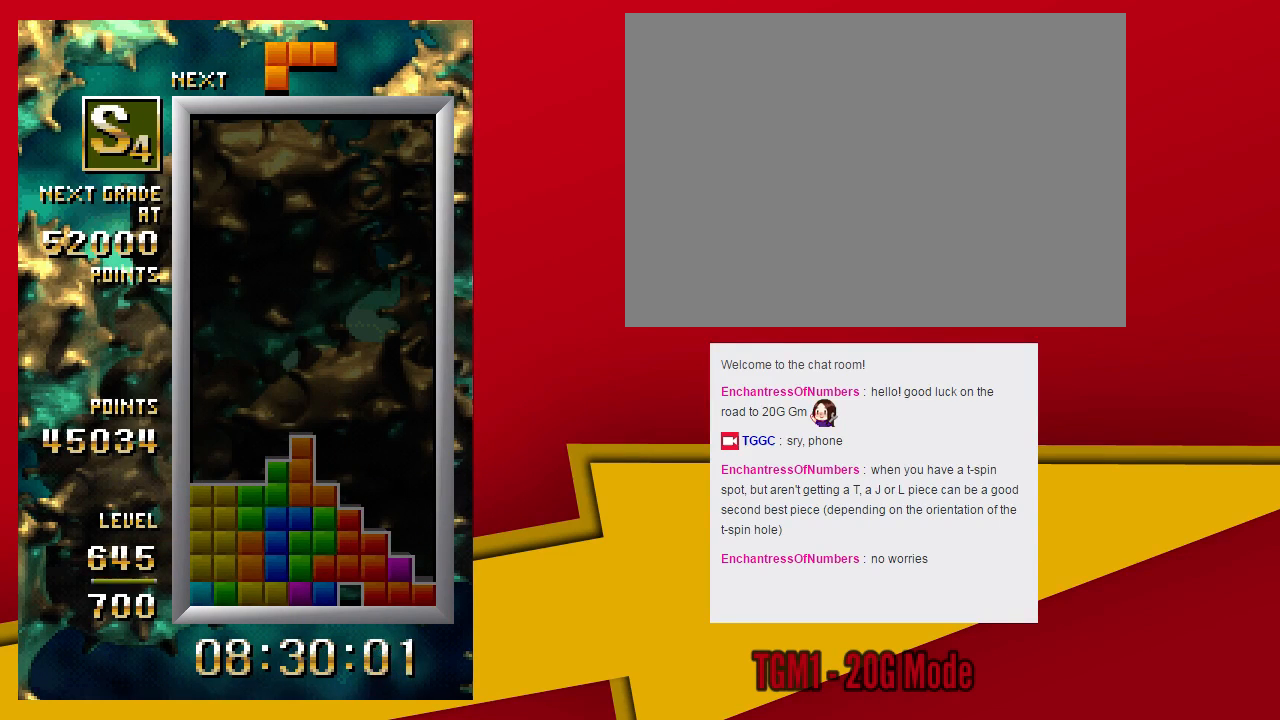
{"dt_ms": 500, "buttons": ["SQUARE"], "left_stick": "down", "events": [[367, "R1", "down"], [433, "SQUARE", "down"], [433, "left_stick", "center"], [500, "R1", "up"], [500, "left_stick", "down"]]}
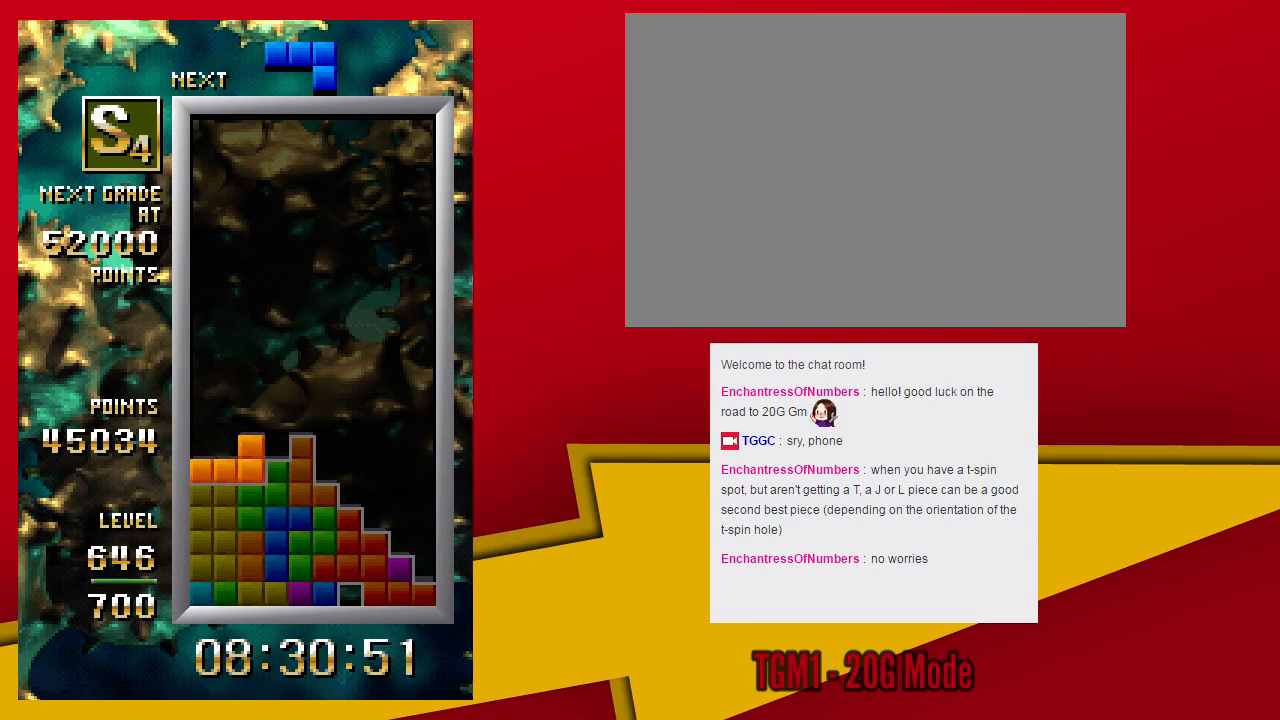
{"dt_ms": 500, "buttons": ["TRIANGLE"], "left_stick": "center", "events": [[33, "SQUARE", "up"], [133, "left_stick", "center"], [300, "TRIANGLE", "down"]]}
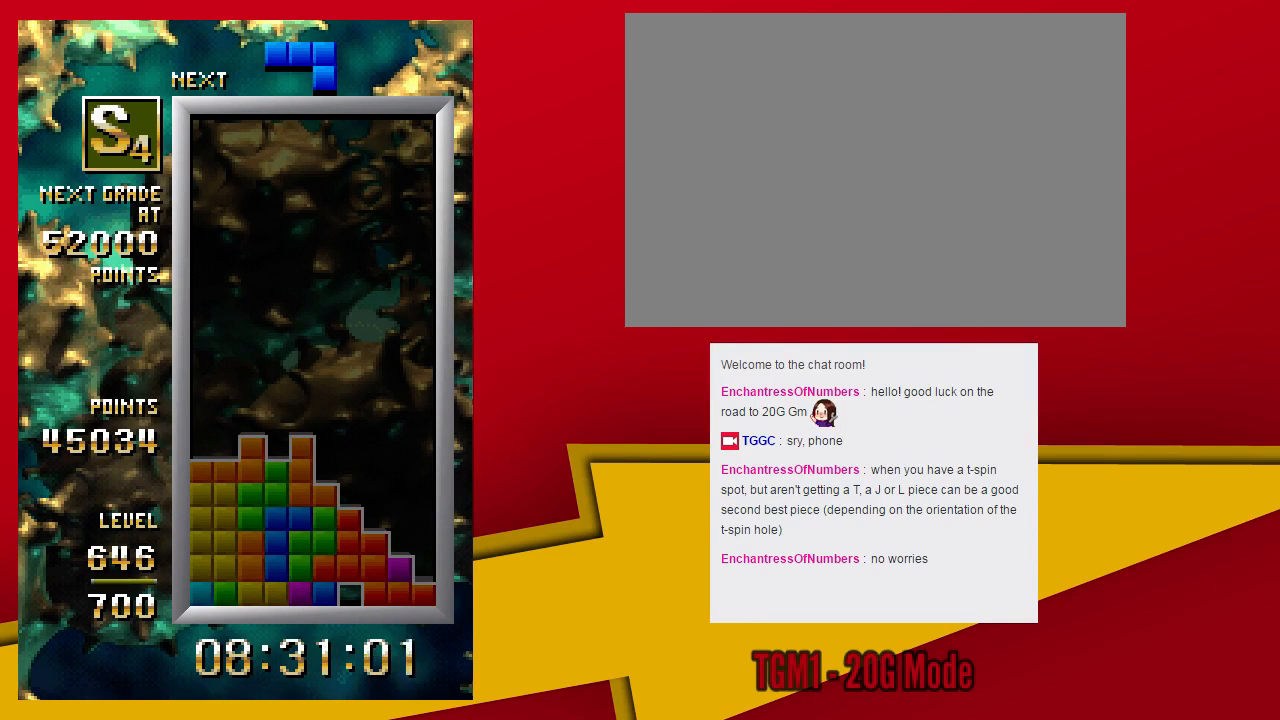
{"dt_ms": 500, "buttons": [], "left_stick": "down", "events": [[67, "left_stick", "left"], [433, "TRIANGLE", "up"], [433, "left_stick", "down"]]}
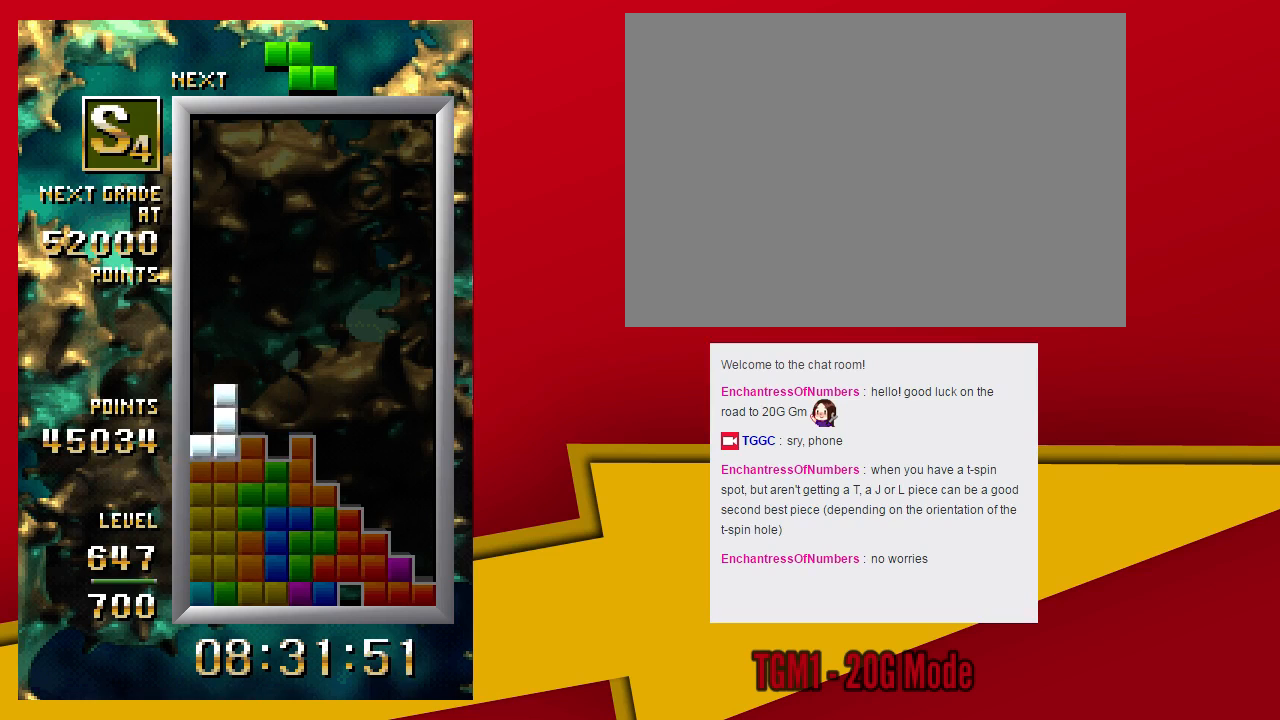
{"dt_ms": 500, "buttons": ["TRIANGLE"], "left_stick": "left", "events": [[67, "left_stick", "center"], [200, "TRIANGLE", "down"], [500, "left_stick", "left"]]}
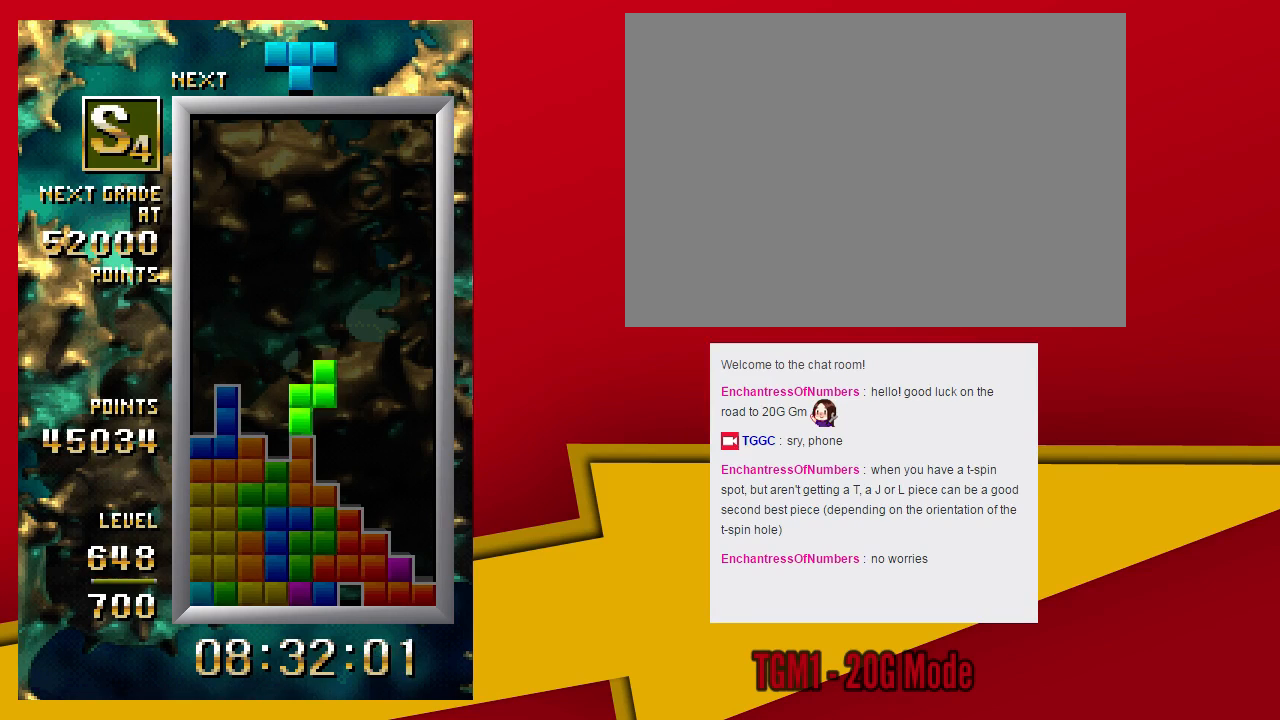
{"dt_ms": 1000, "buttons": [], "left_stick": "down"}
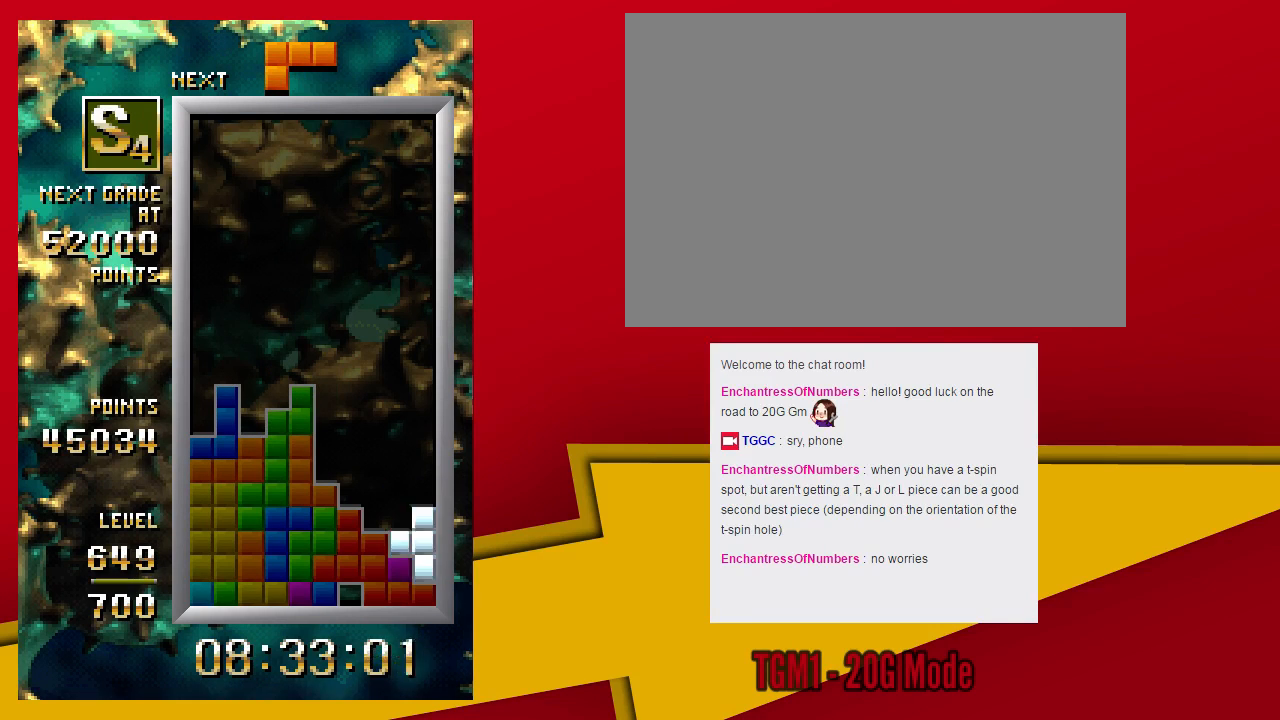
{"dt_ms": 500, "buttons": [], "left_stick": "center", "events": [[100, "left_stick", "center"]]}
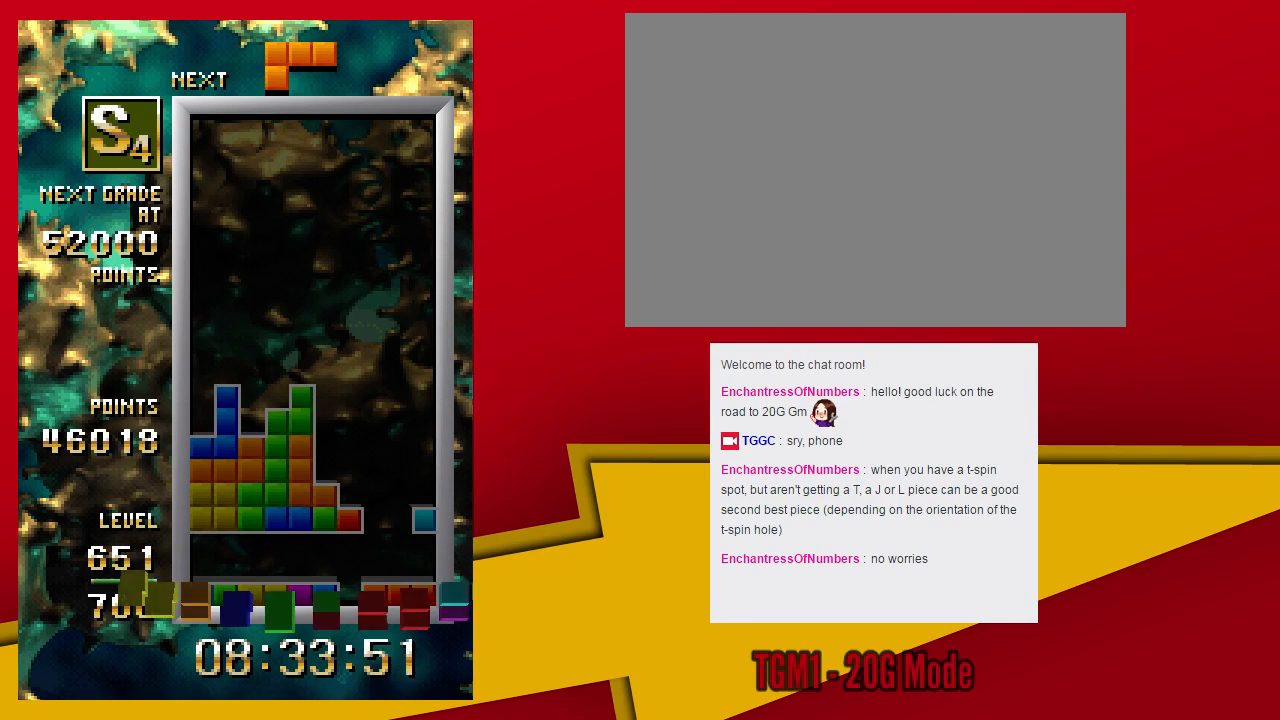
{"dt_ms": 500, "buttons": ["SQUARE"], "left_stick": "center", "events": [[367, "SQUARE", "down"]]}
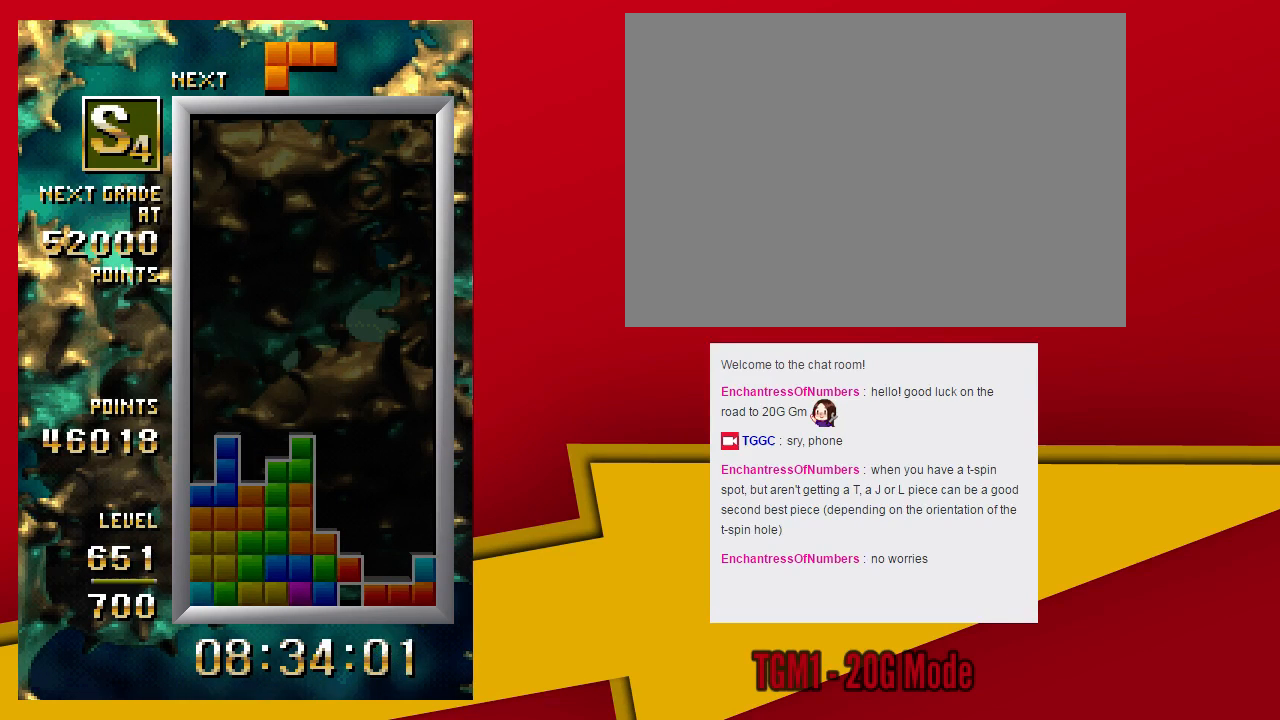
{"dt_ms": 500, "buttons": [], "left_stick": "left"}
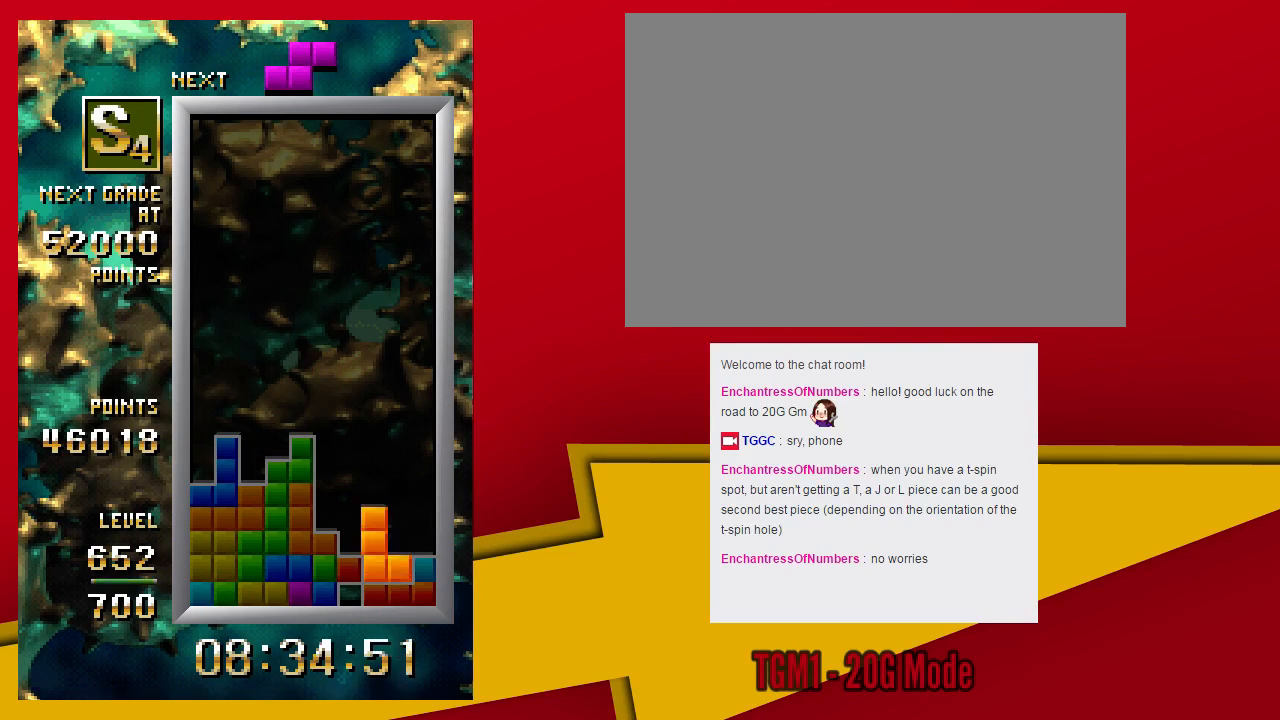
{"dt_ms": 500, "buttons": [], "left_stick": "center", "events": [[67, "left_stick", "down"], [200, "left_stick", "center"]]}
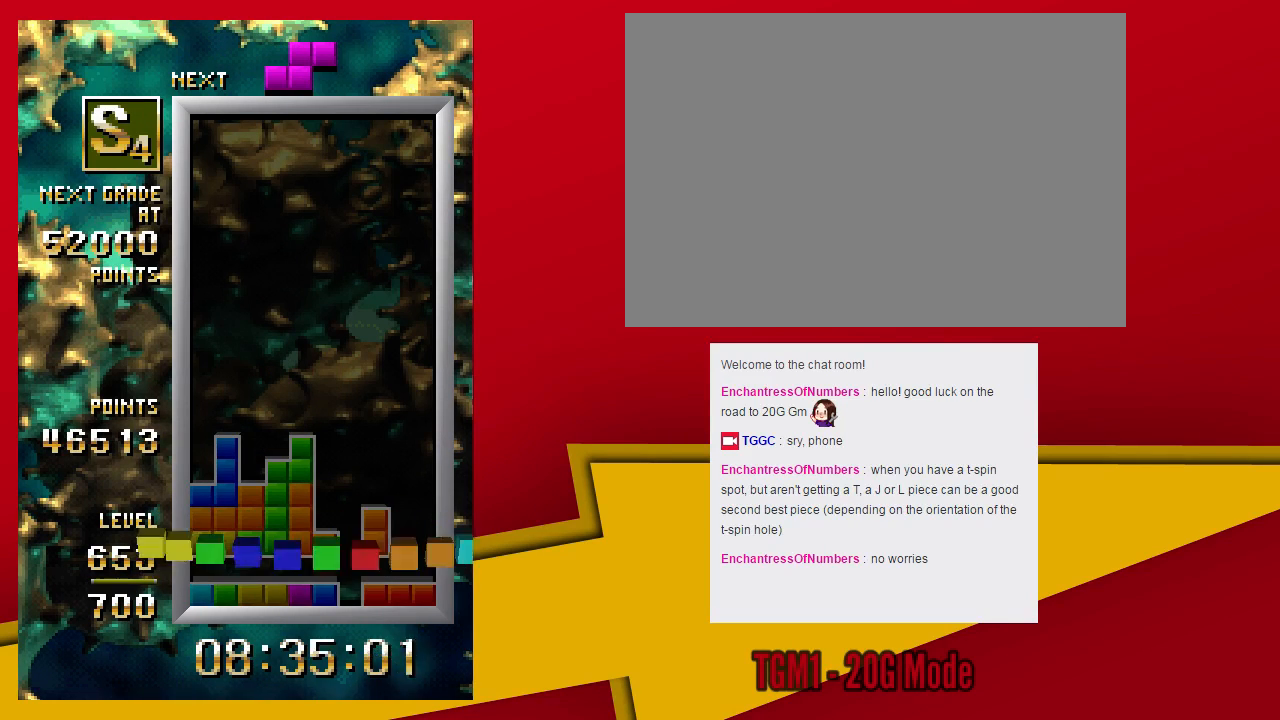
{"dt_ms": 1000, "buttons": [], "left_stick": "center"}
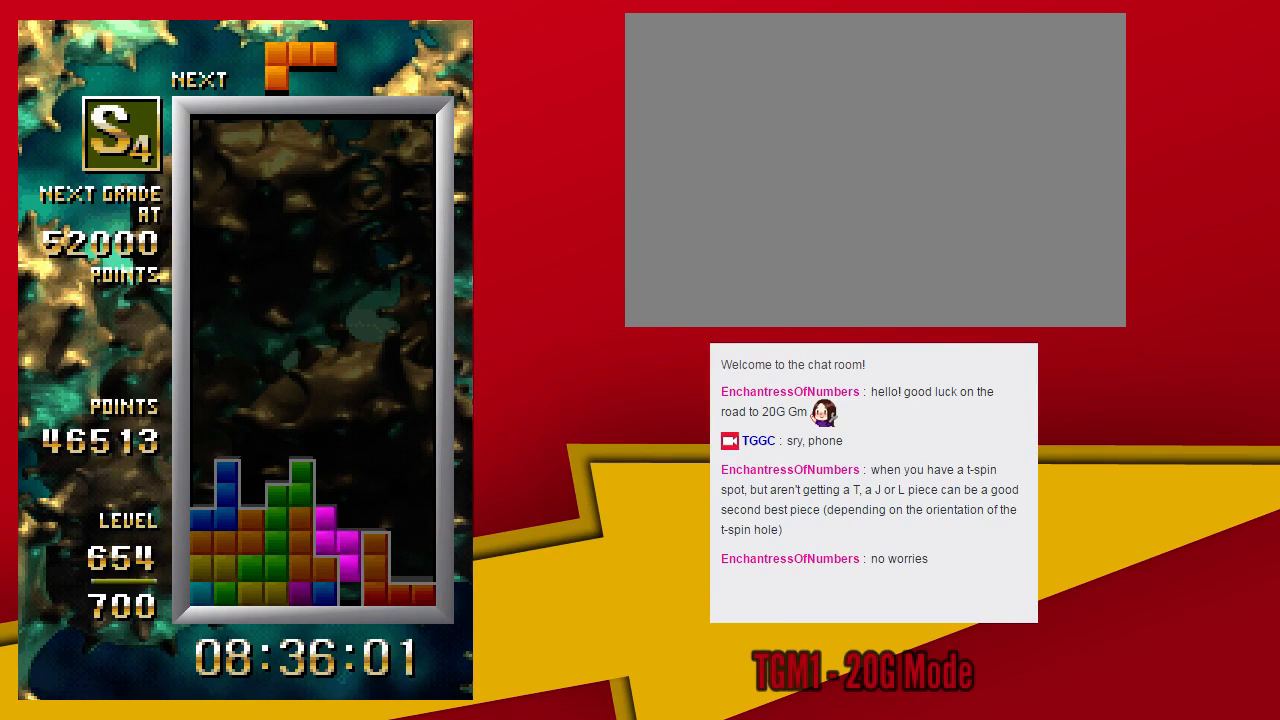
{"dt_ms": 500, "buttons": ["TRIANGLE"], "left_stick": "center", "events": [[33, "left_stick", "down"], [167, "left_stick", "center"], [500, "TRIANGLE", "down"]]}
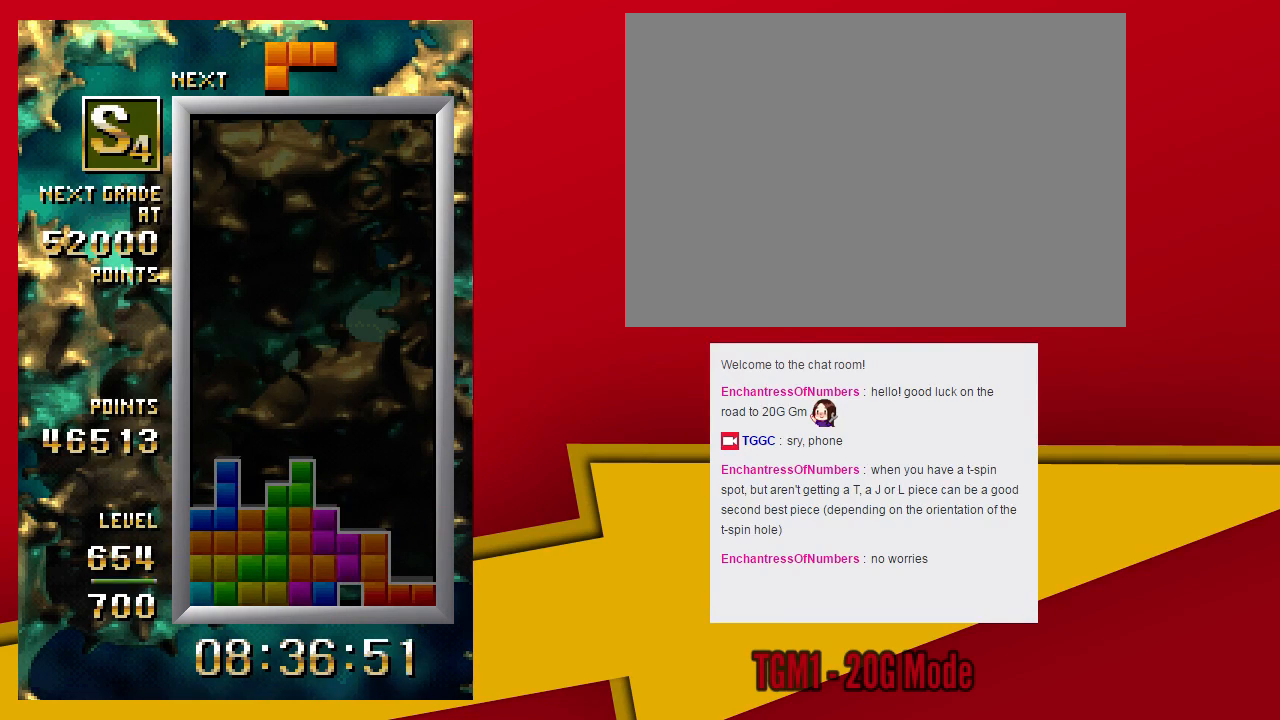
{"dt_ms": 500, "buttons": [], "left_stick": "down", "events": [[233, "TRIANGLE", "up"], [367, "left_stick", "down"]]}
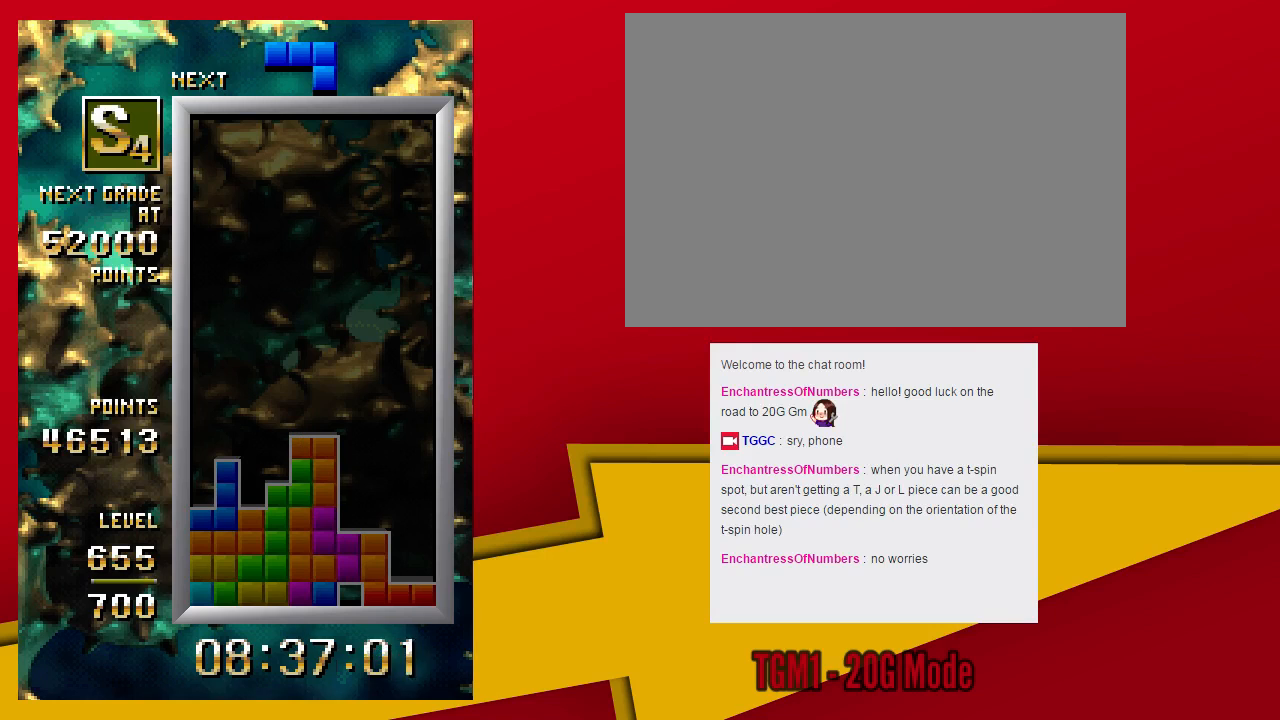
{"dt_ms": 1000, "buttons": [], "left_stick": "down"}
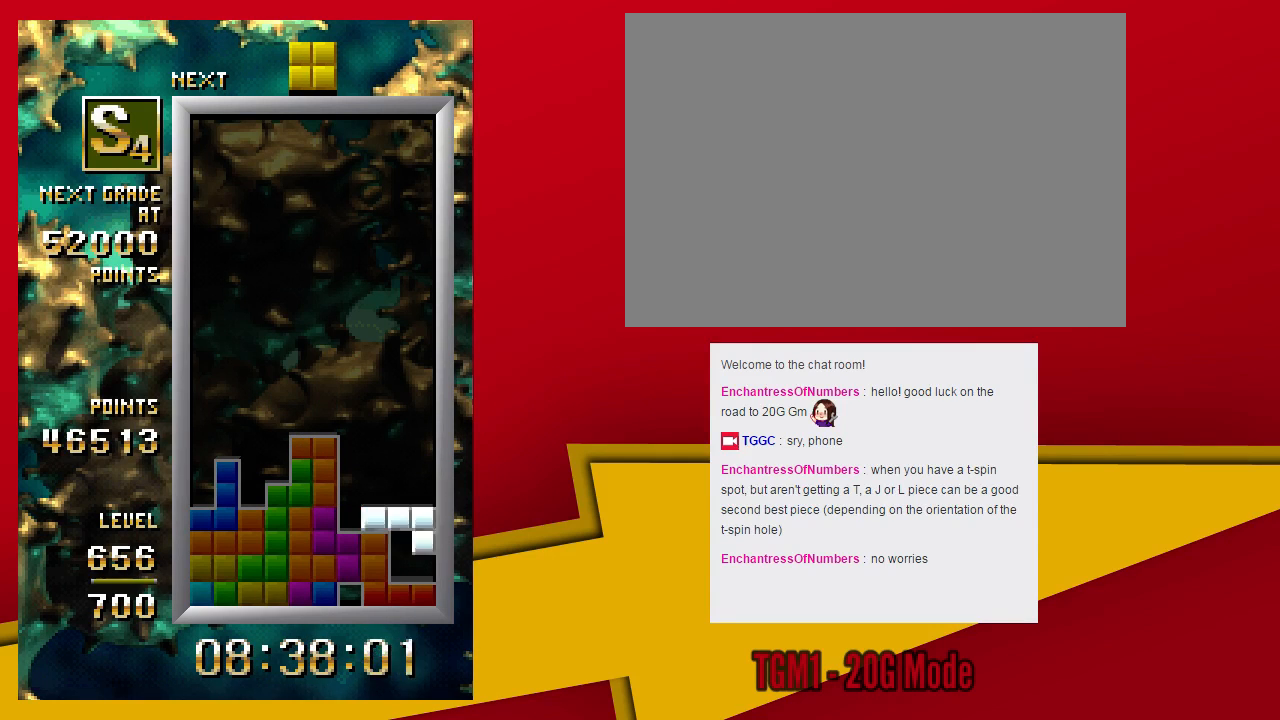
{"dt_ms": 1000, "buttons": [], "left_stick": "center"}
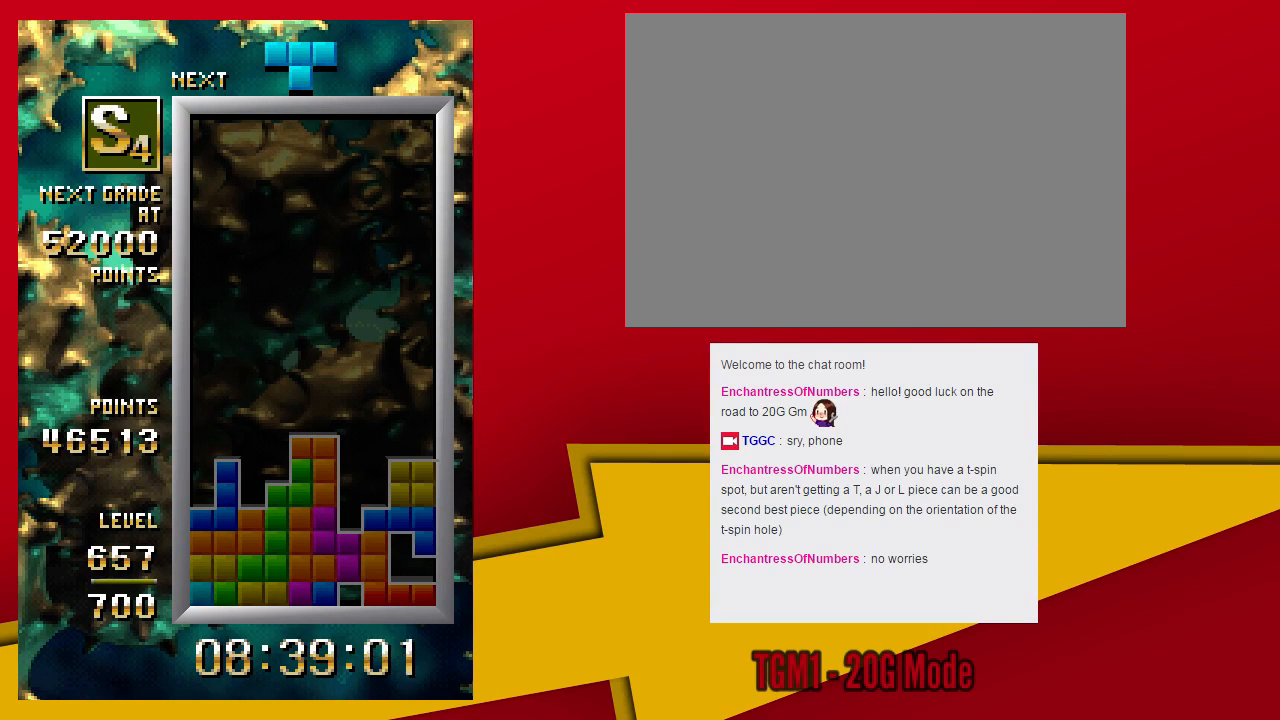
{"dt_ms": 1000, "buttons": [], "left_stick": "center"}
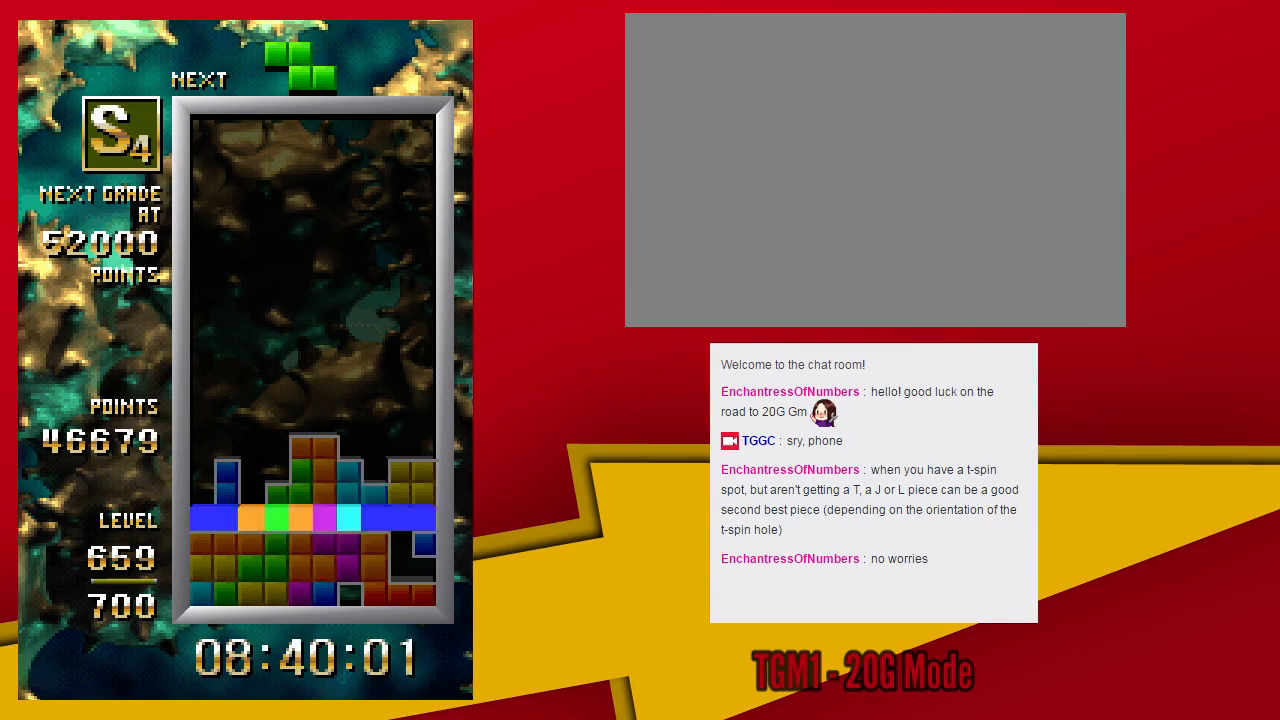
{"dt_ms": 500, "buttons": ["TRIANGLE"], "left_stick": "center", "events": [[100, "TRIANGLE", "down"]]}
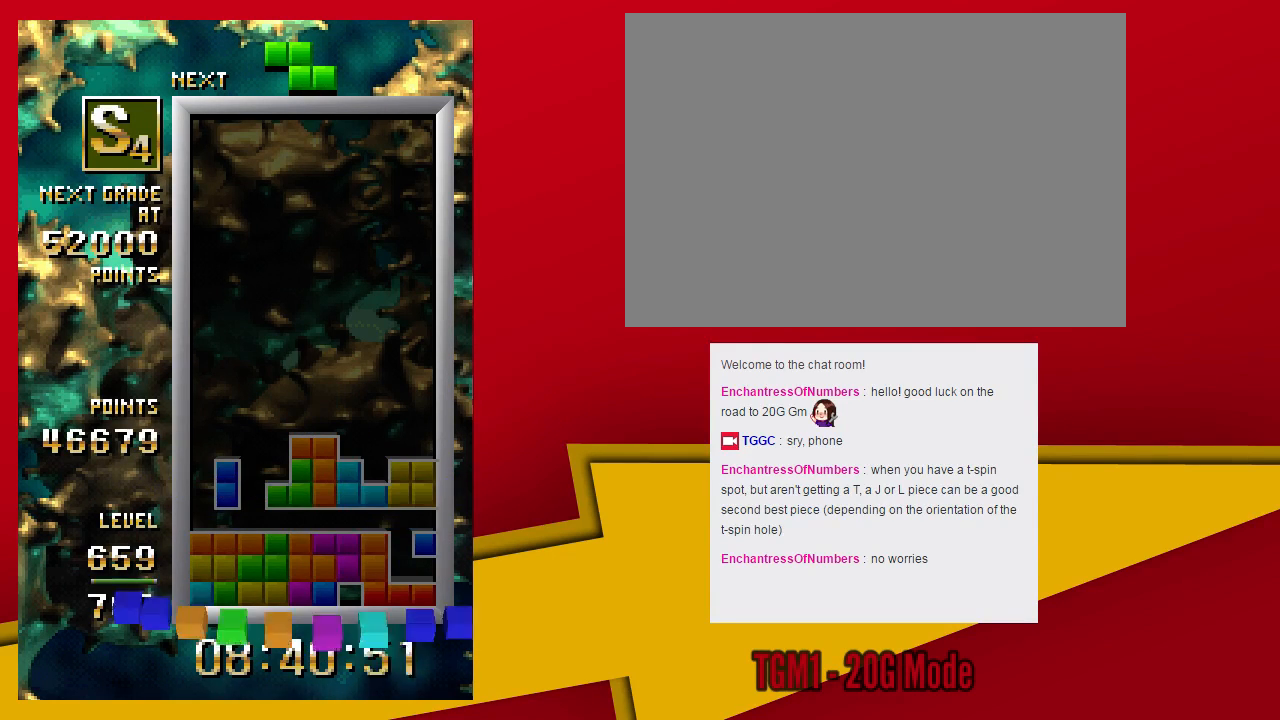
{"dt_ms": 500, "buttons": ["TRIANGLE"], "left_stick": "center", "events": []}
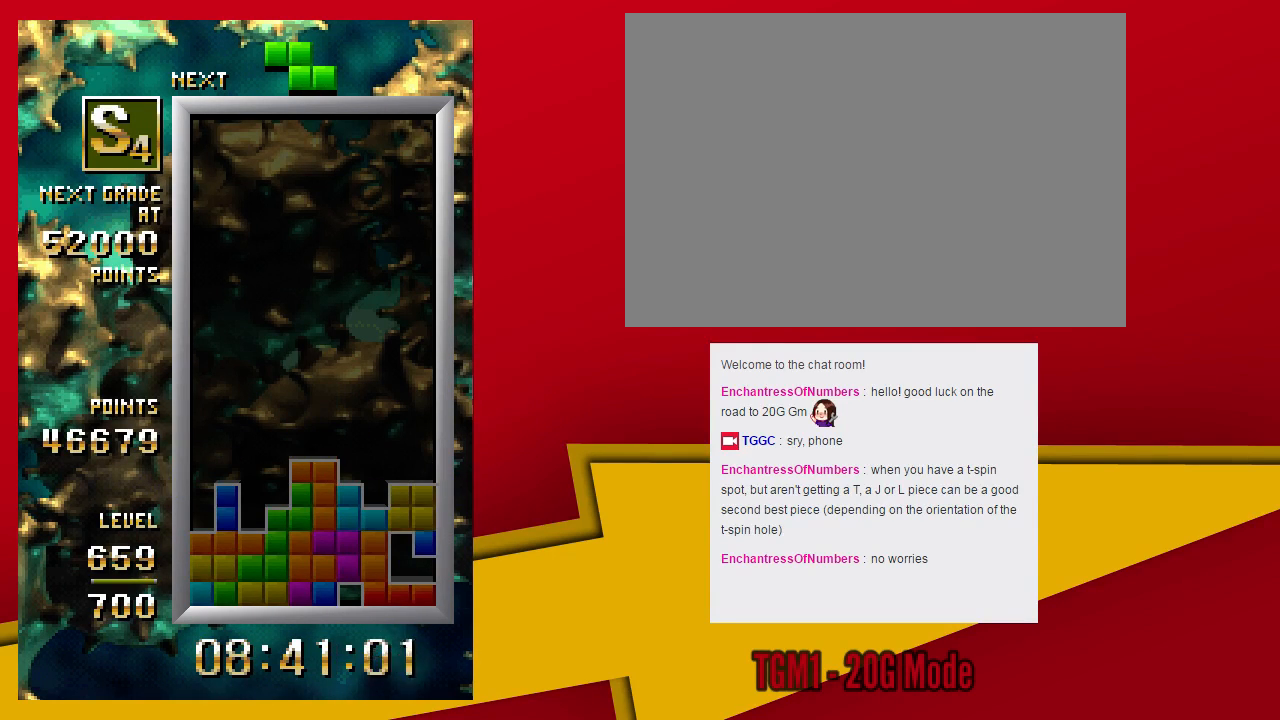
{"dt_ms": 500, "buttons": [], "left_stick": "down", "events": [[200, "left_stick", "left"], [267, "left_stick", "center"], [333, "TRIANGLE", "up"], [333, "left_stick", "left"], [500, "left_stick", "down"]]}
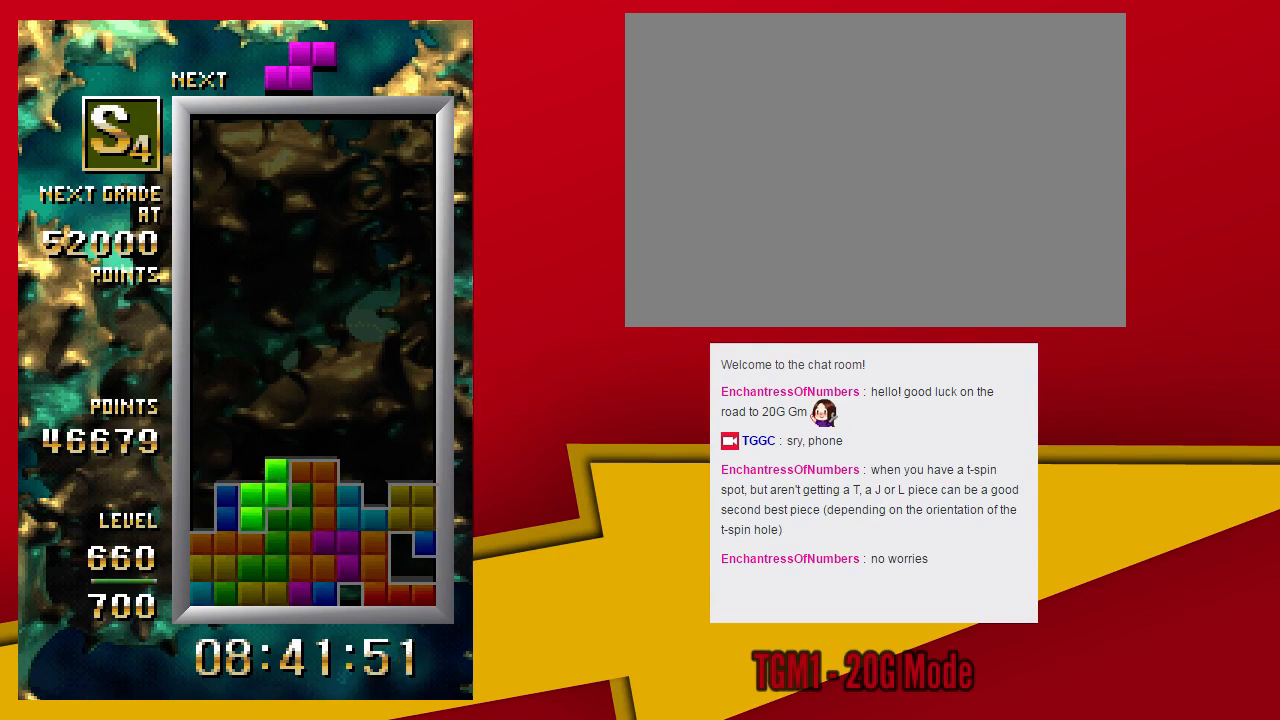
{"dt_ms": 1000, "buttons": [], "left_stick": "center"}
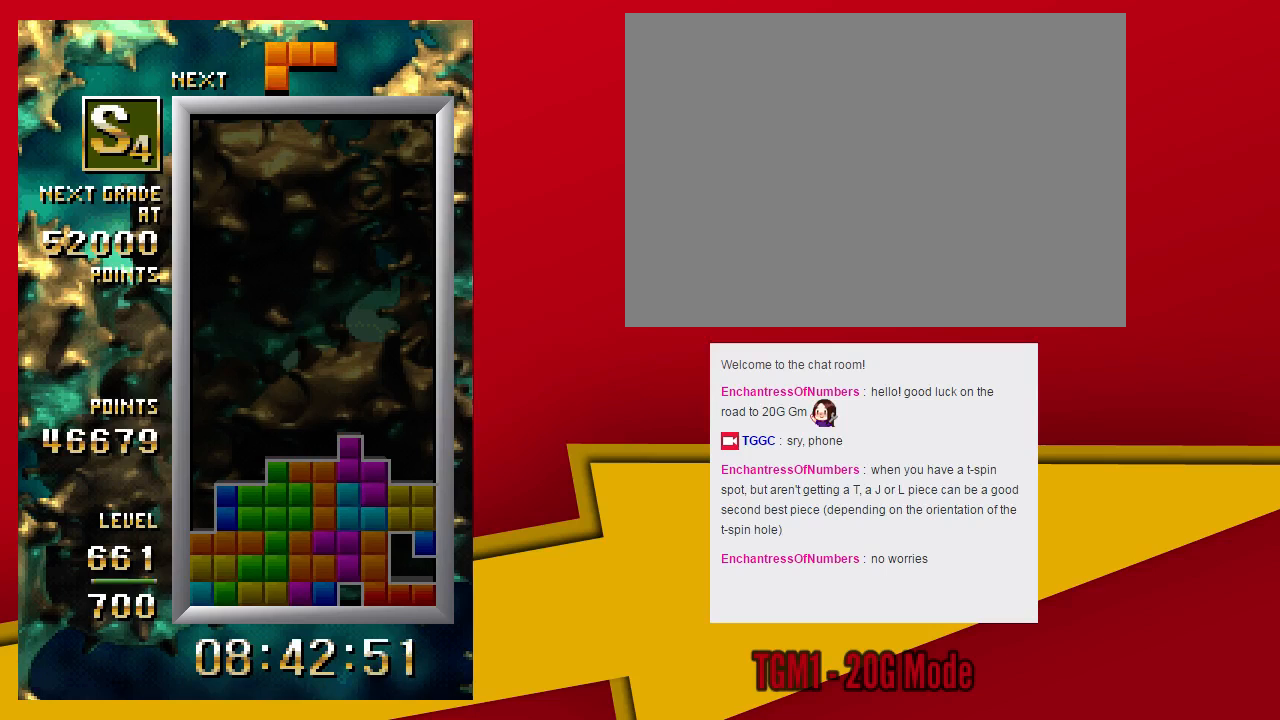
{"dt_ms": 500, "buttons": ["SQUARE", "R1"], "left_stick": "center", "events": [[400, "R1", "down"], [467, "SQUARE", "down"]]}
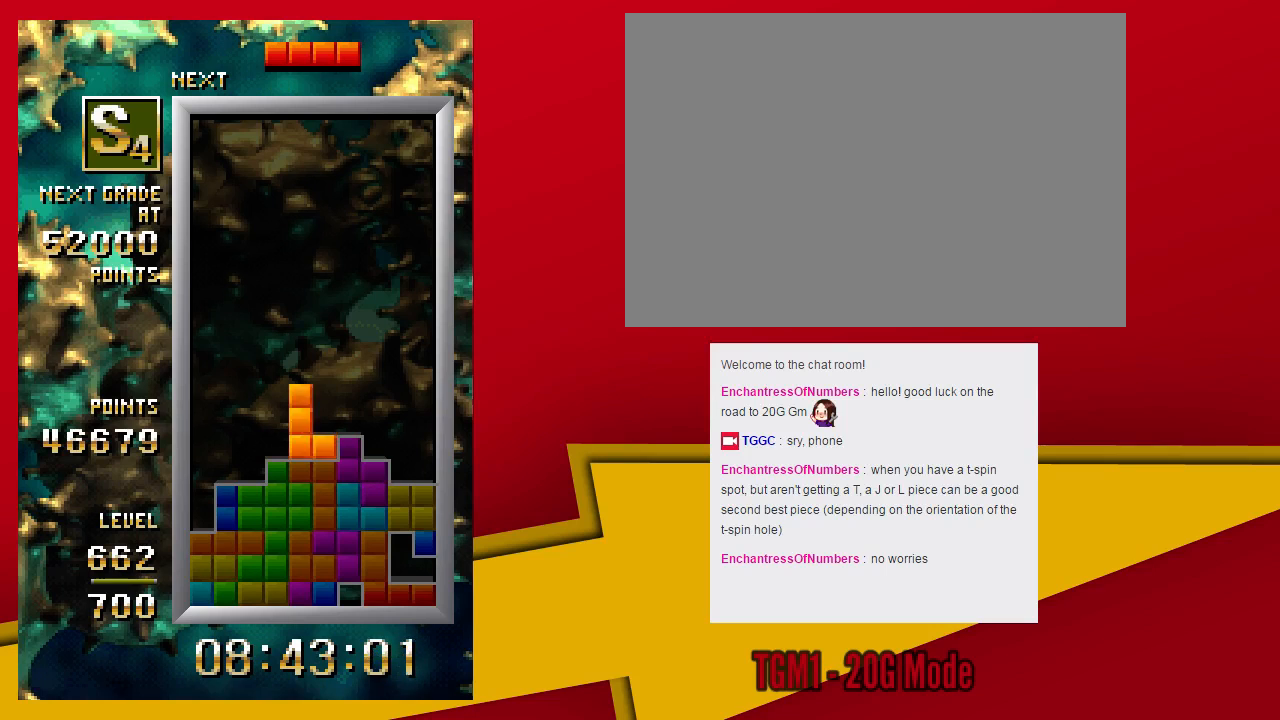
{"dt_ms": 500, "buttons": ["TRIANGLE"], "left_stick": "left", "events": [[33, "R1", "up"], [67, "left_stick", "down"], [100, "SQUARE", "up"], [200, "left_stick", "center"], [367, "TRIANGLE", "down"], [400, "left_stick", "left"]]}
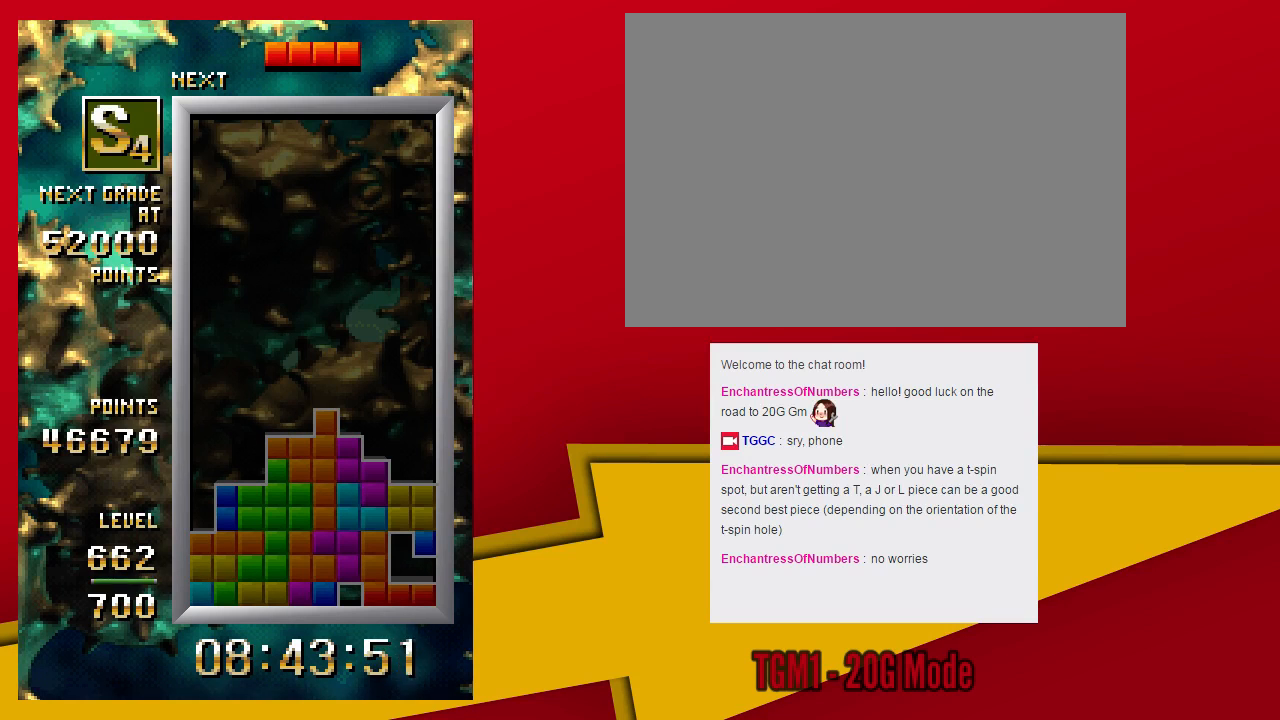
{"dt_ms": 500, "buttons": [], "left_stick": "center", "events": [[367, "left_stick", "down"], [400, "TRIANGLE", "up"], [500, "left_stick", "center"]]}
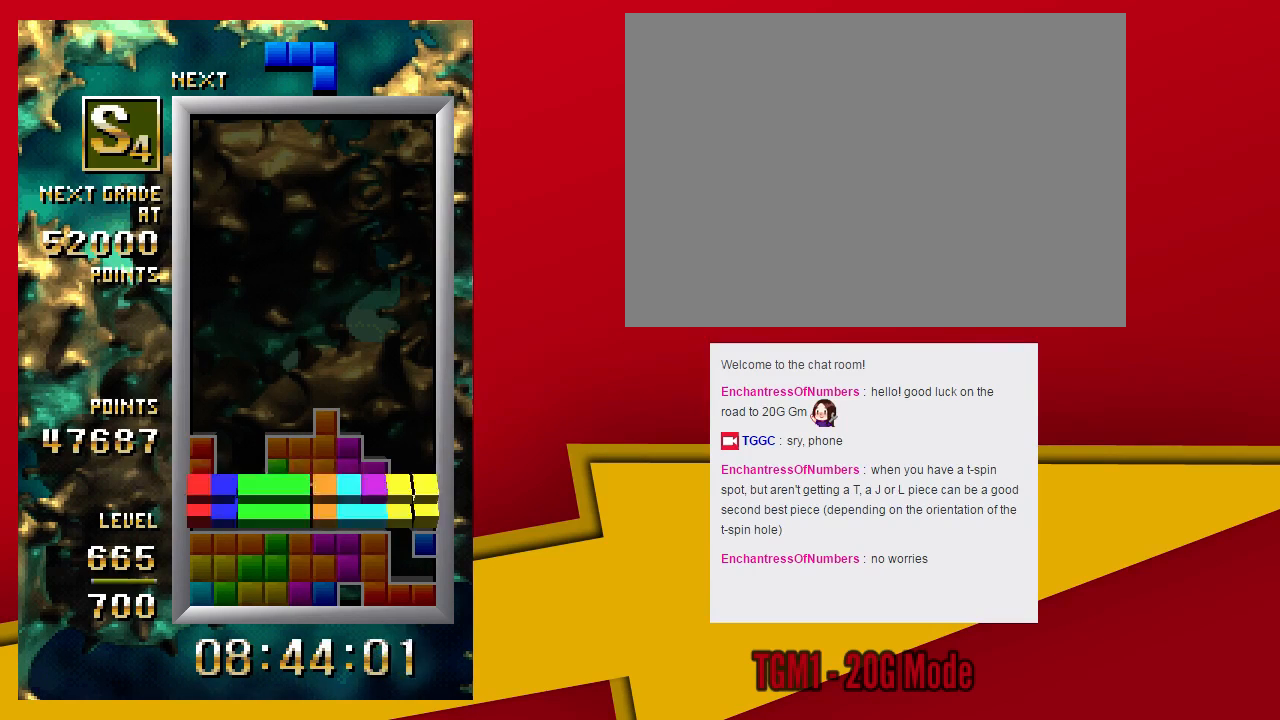
{"dt_ms": 500, "buttons": ["TRIANGLE"], "left_stick": "center", "events": [[433, "TRIANGLE", "down"]]}
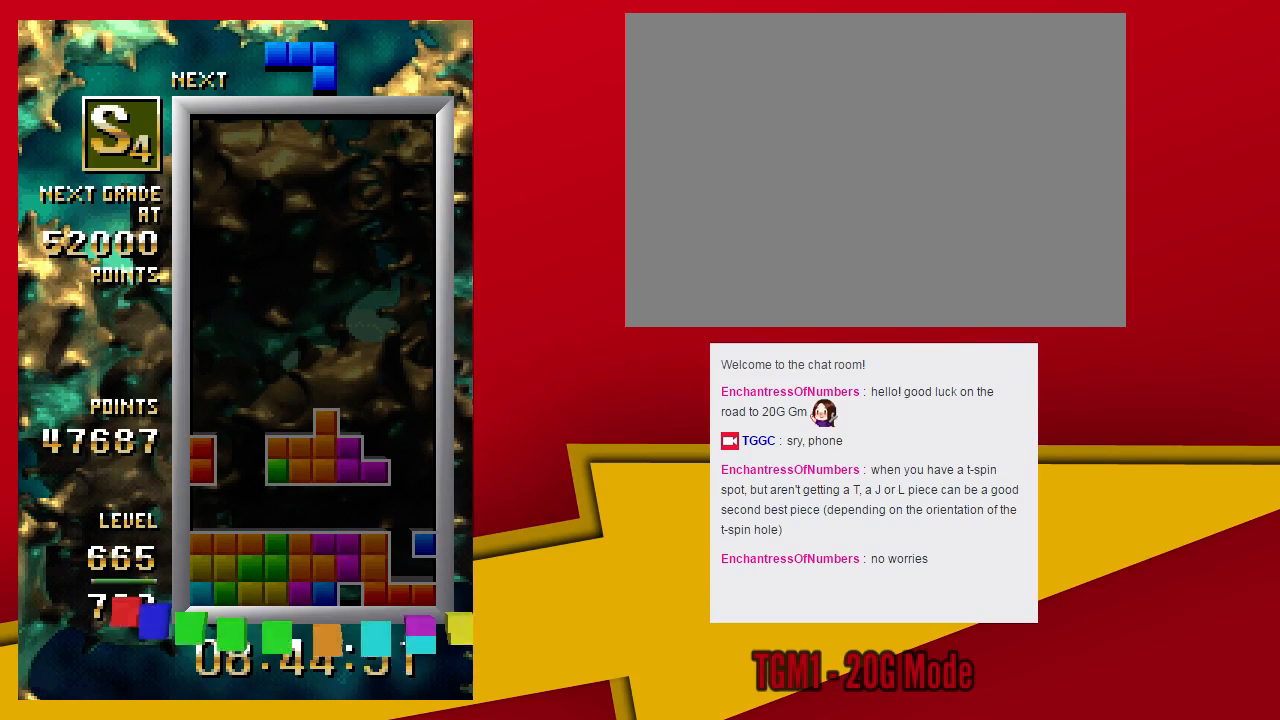
{"dt_ms": 500, "buttons": ["TRIANGLE"], "left_stick": "left", "events": [[367, "left_stick", "left"]]}
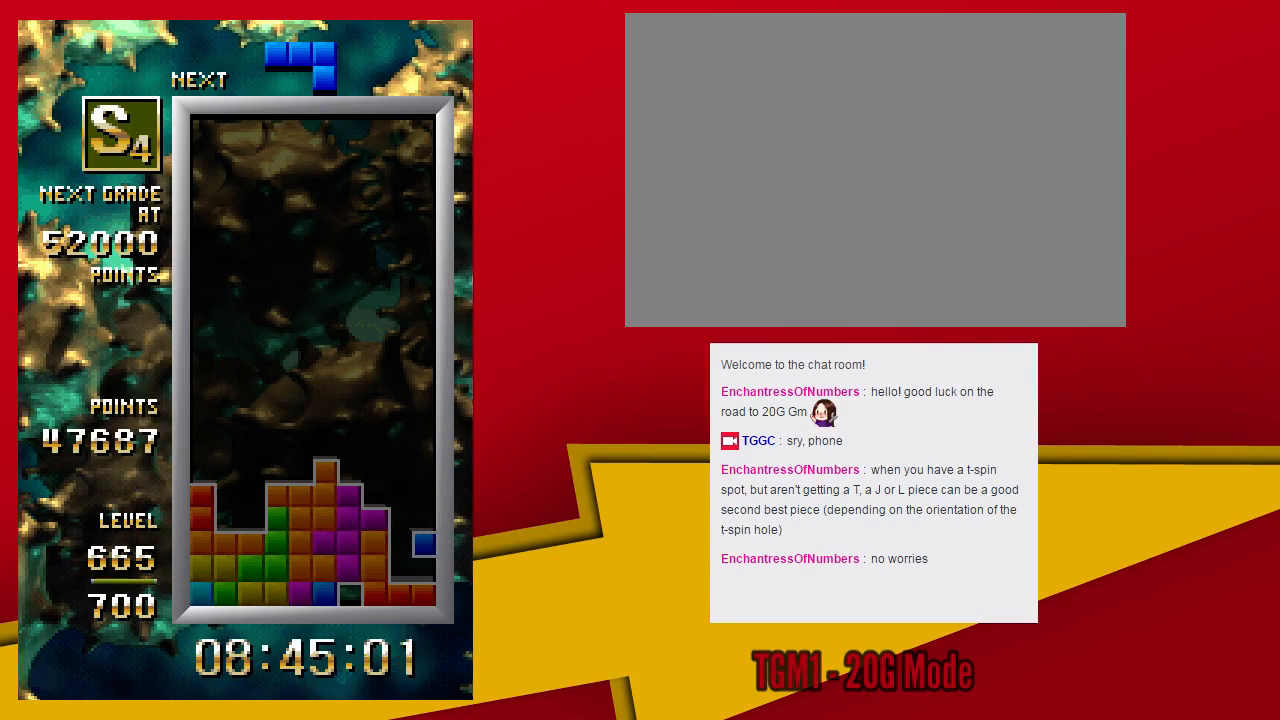
{"dt_ms": 500, "buttons": [], "left_stick": "center", "events": [[267, "TRIANGLE", "up"], [267, "left_stick", "down"], [400, "left_stick", "center"]]}
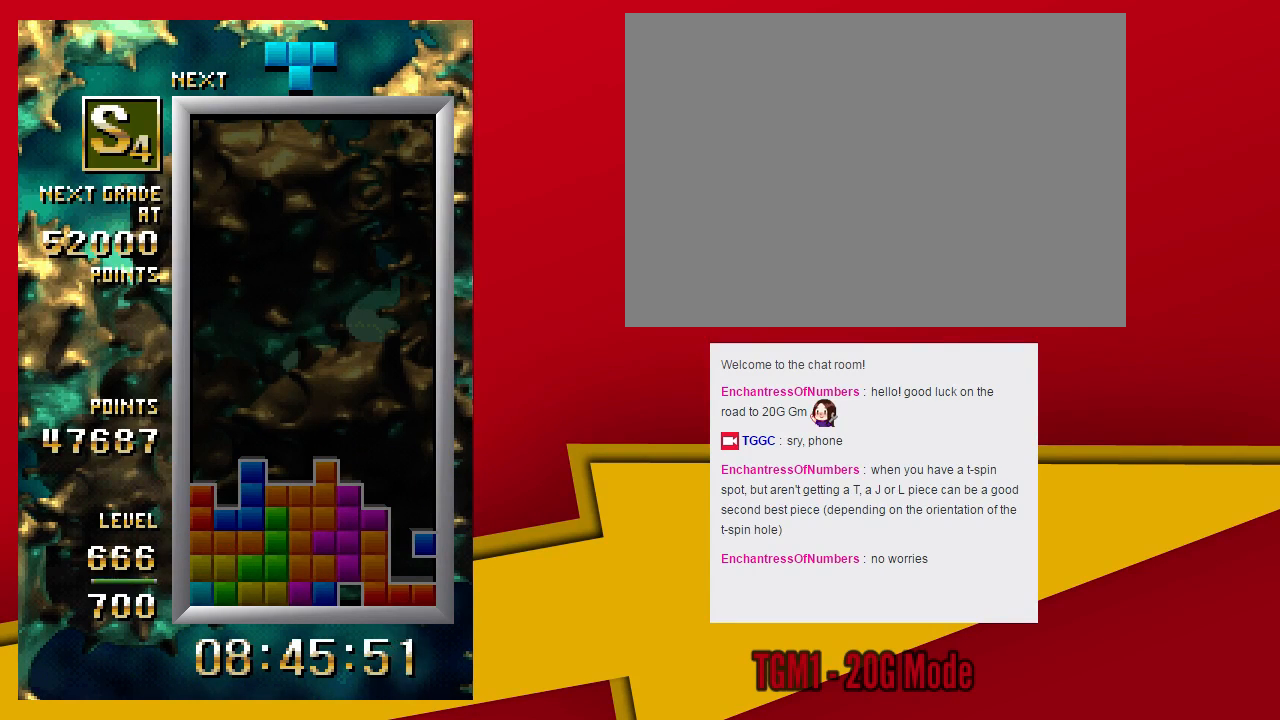
{"dt_ms": 500, "buttons": ["SQUARE"], "left_stick": "center", "events": [[267, "SQUARE", "down"]]}